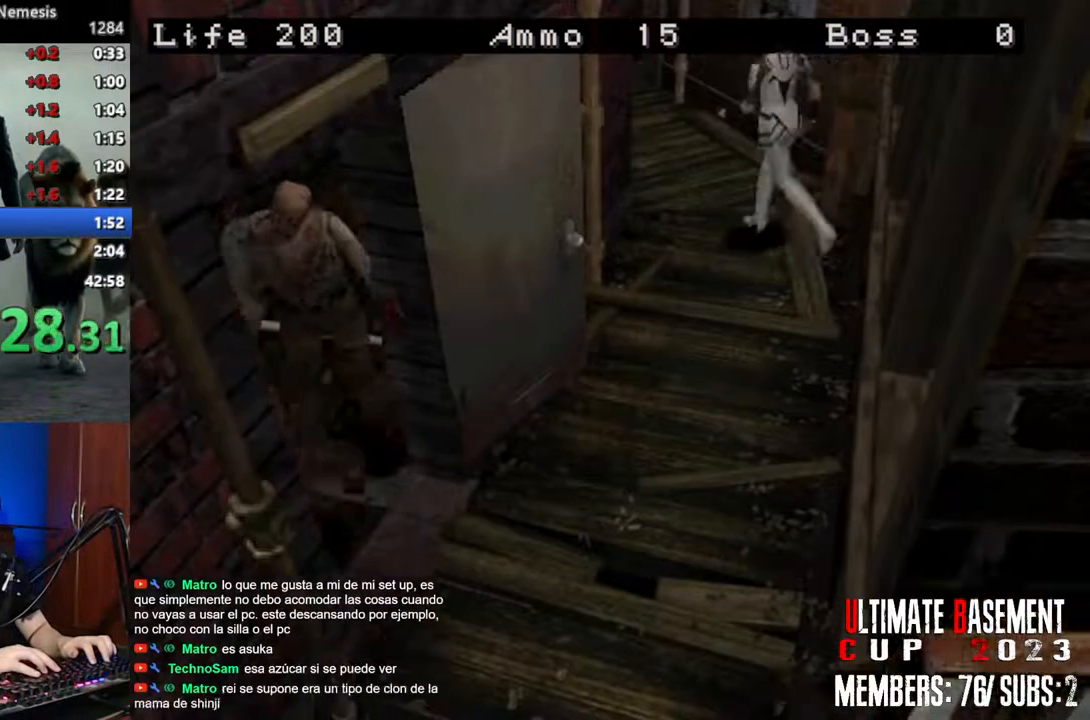
Gameplay with keyboard; each line is a JSON object with the keys held at the frame after it. "events" lists presses ("down") and releases ("up") of "a", "d", "k", "l", "o", "q", "s", "semicolon", "shift", "space" and "w" between this image and that frame as [ms after this image, input, new state], when the widget could be followed in between. No other keys are recorded. Mouse input is not recorded.
{"keys": ["shift", "w"], "events": [[67, "d", "up"]]}
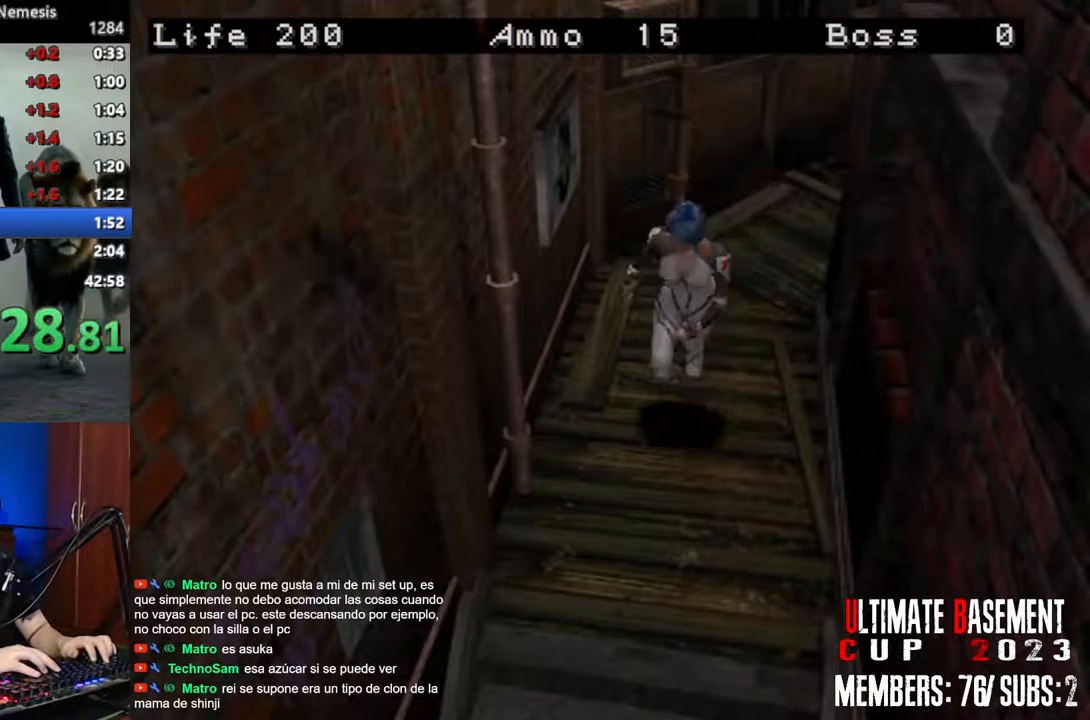
{"keys": ["shift", "w"], "events": []}
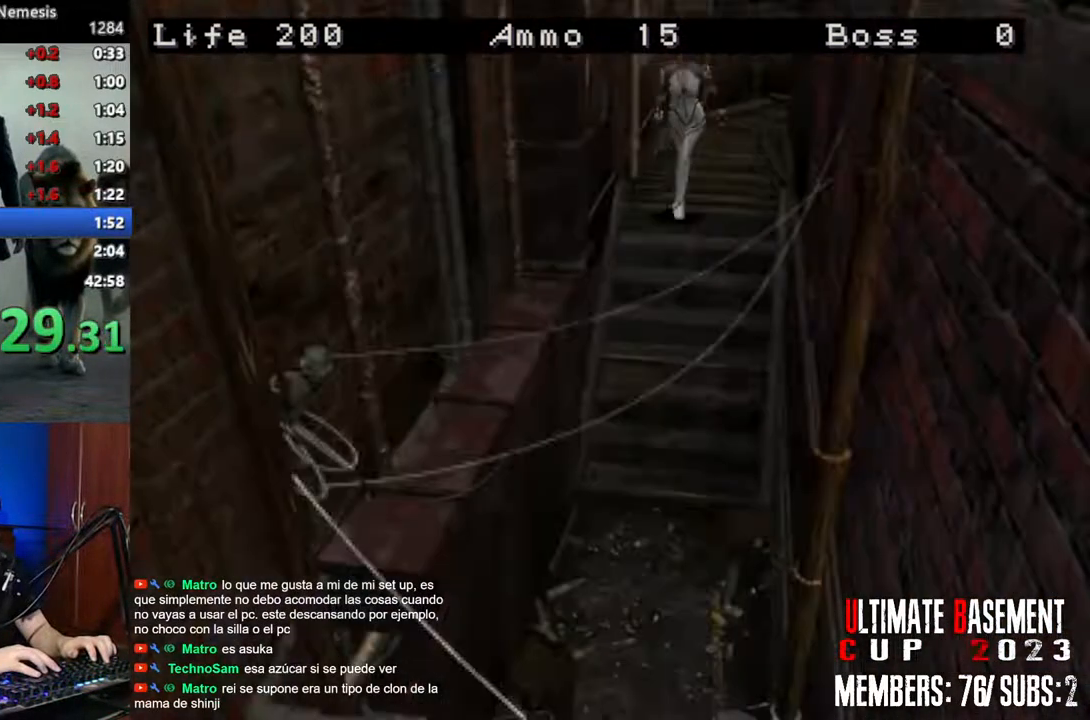
{"keys": ["shift", "w"], "events": []}
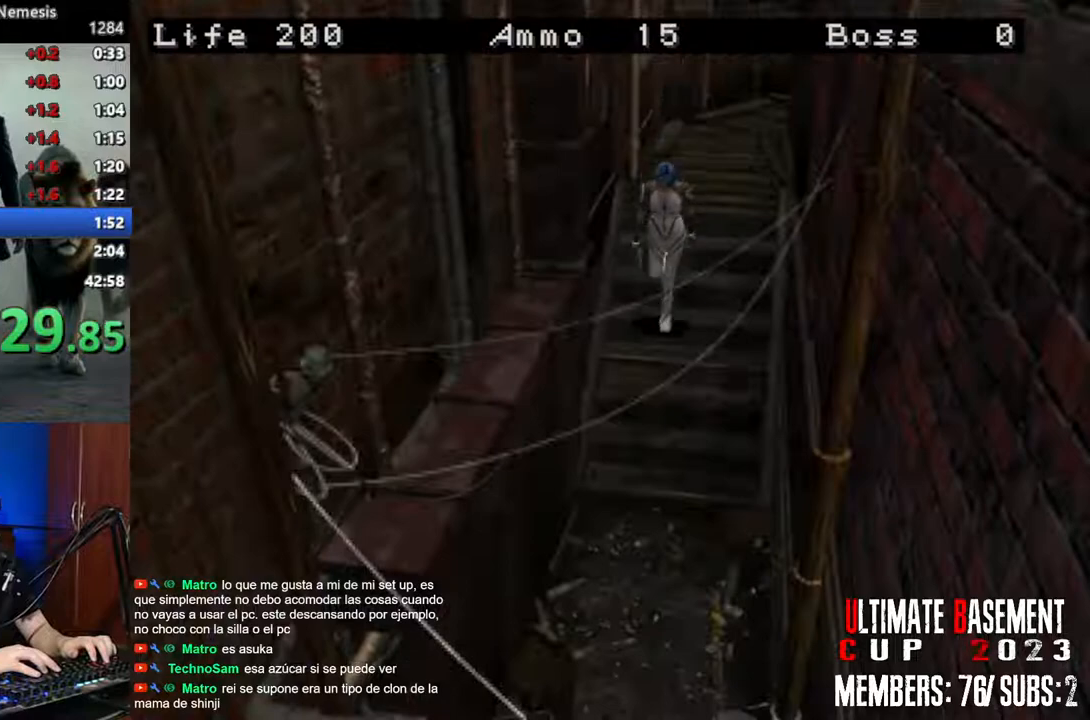
{"keys": ["shift", "w"], "events": []}
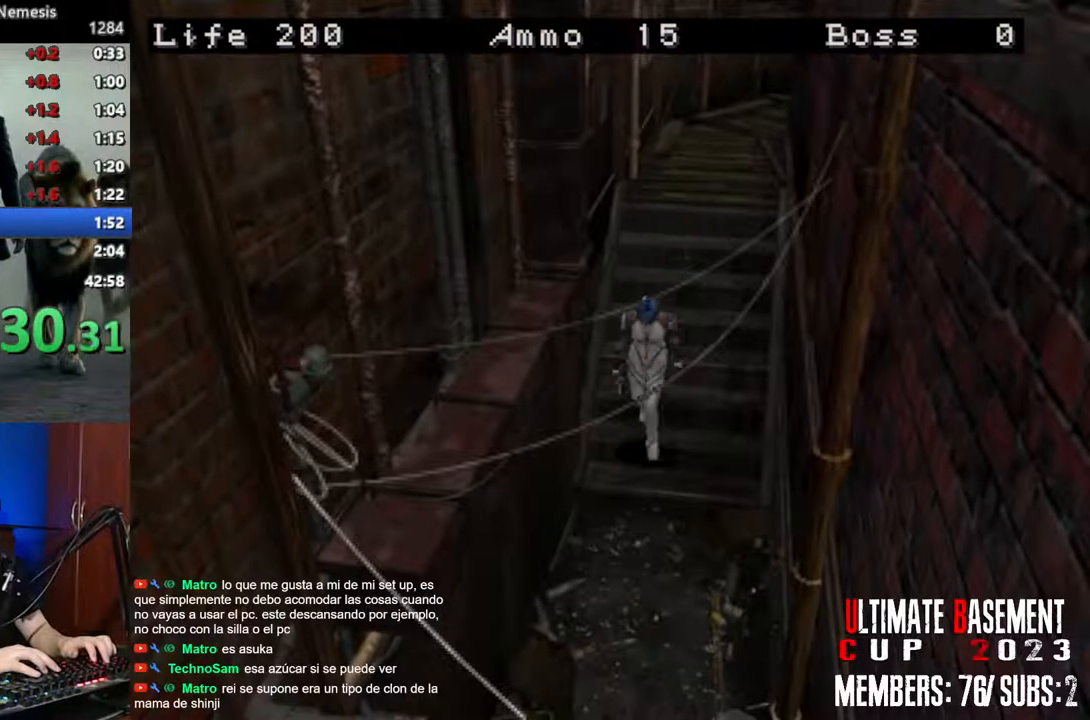
{"keys": ["shift", "w"], "events": []}
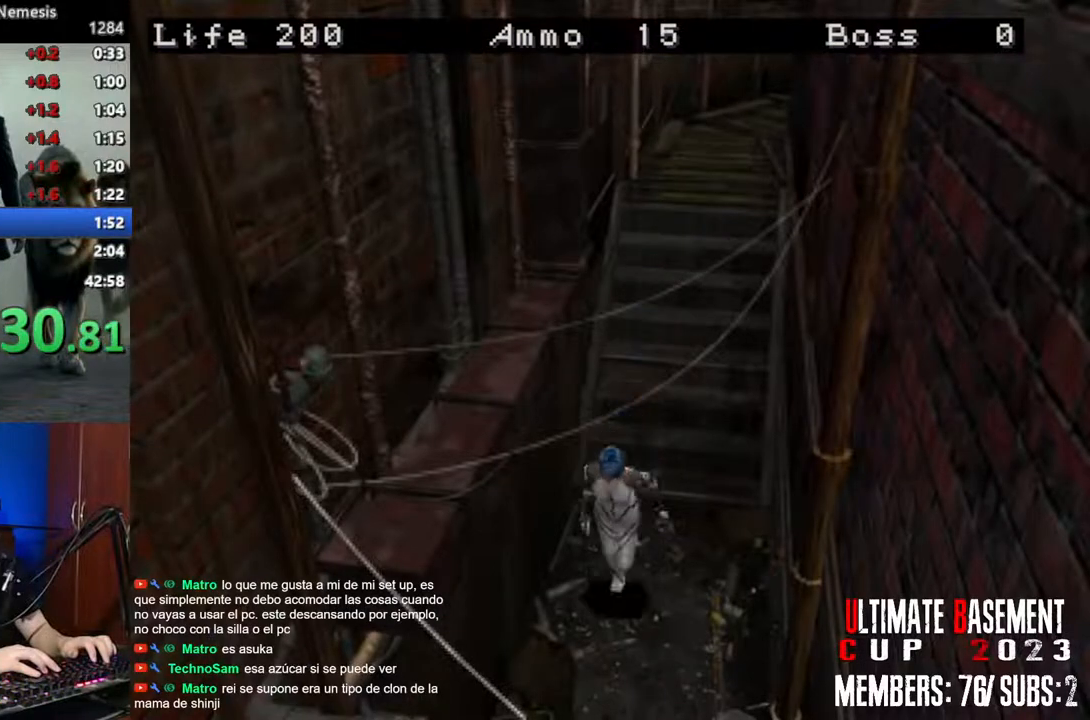
{"keys": ["semicolon", "shift", "w"], "events": [[183, "semicolon", "down"]]}
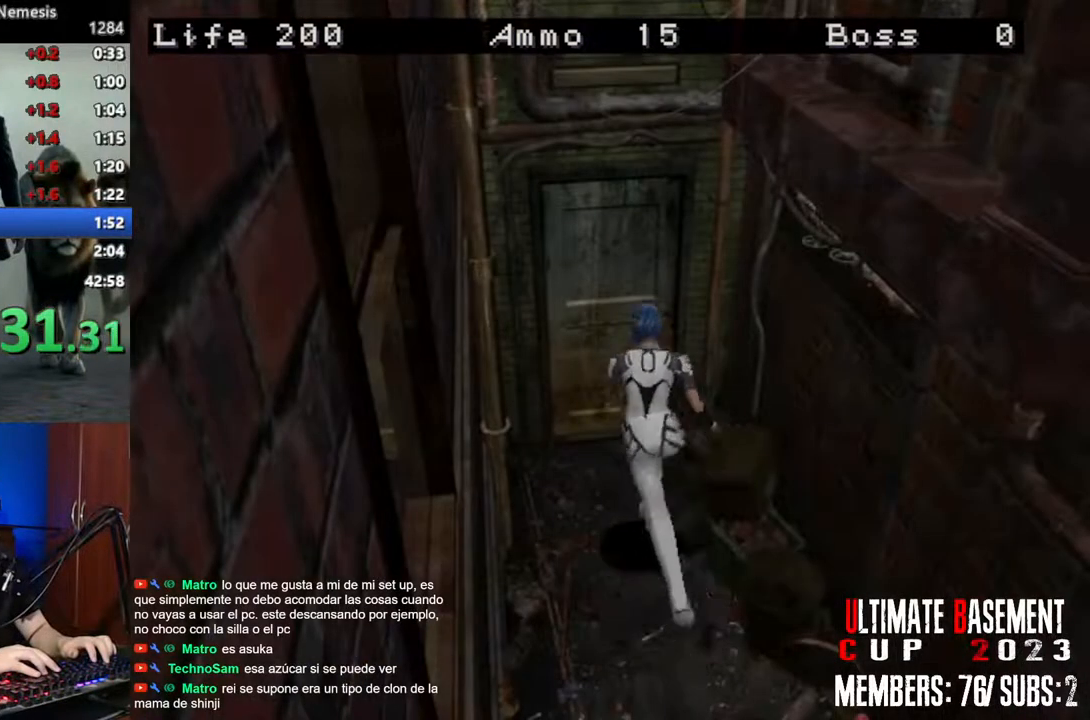
{"keys": ["shift", "w"], "events": [[483, "semicolon", "up"]]}
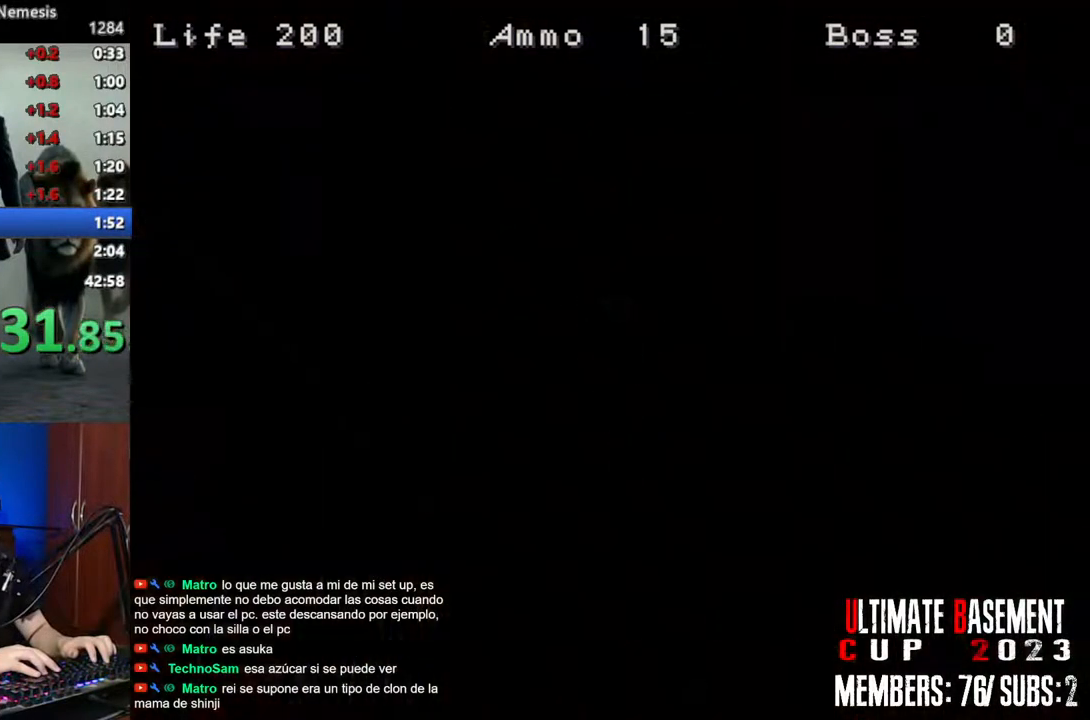
{"keys": [], "events": [[33, "w", "up"], [67, "shift", "up"], [117, "space", "down"], [267, "space", "up"]]}
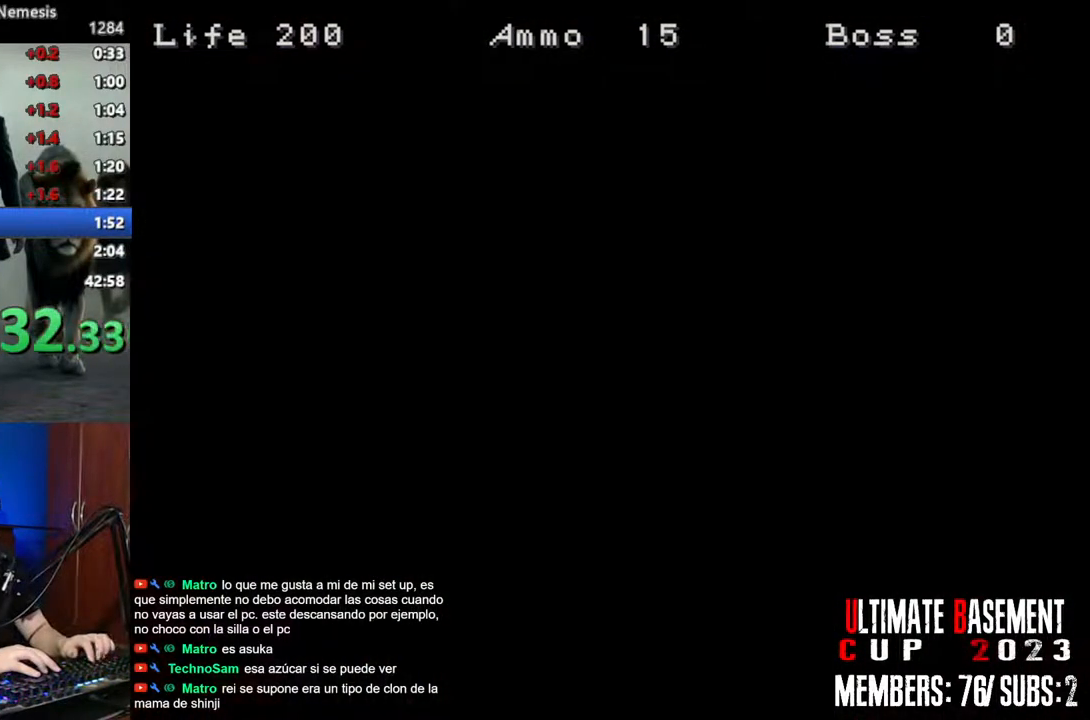
{"keys": ["s", "semicolon", "shift"], "events": [[50, "s", "down"], [283, "shift", "down"], [417, "semicolon", "down"]]}
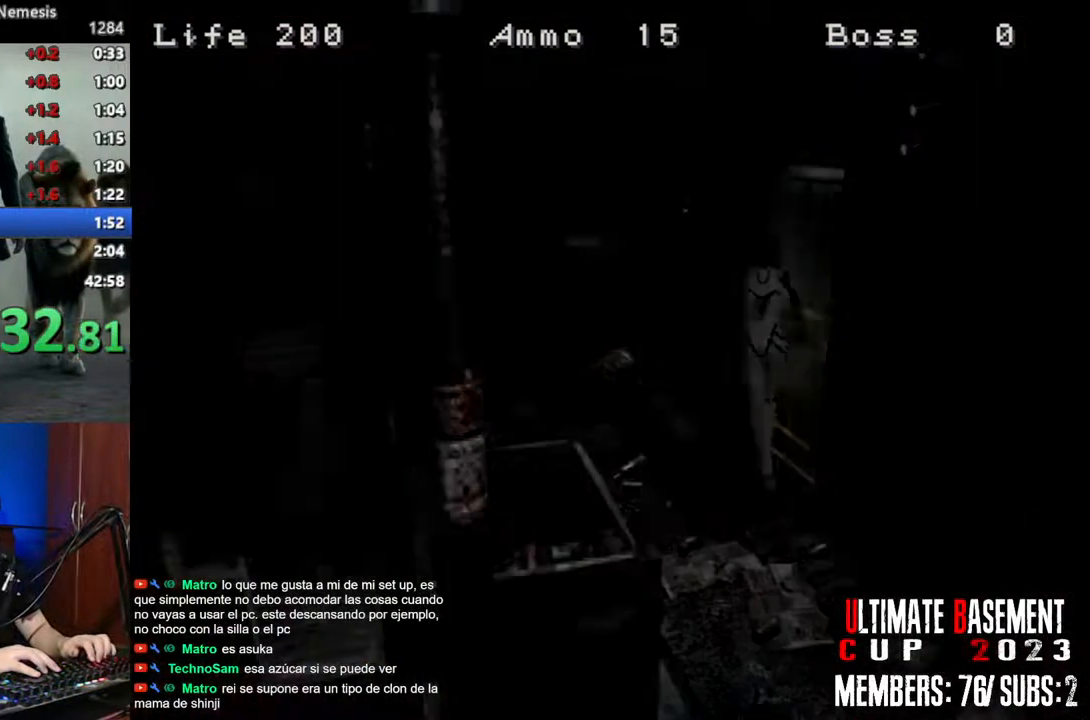
{"keys": ["shift", "w"], "events": [[150, "s", "up"], [150, "semicolon", "up"], [250, "space", "down"], [333, "space", "up"], [483, "w", "down"]]}
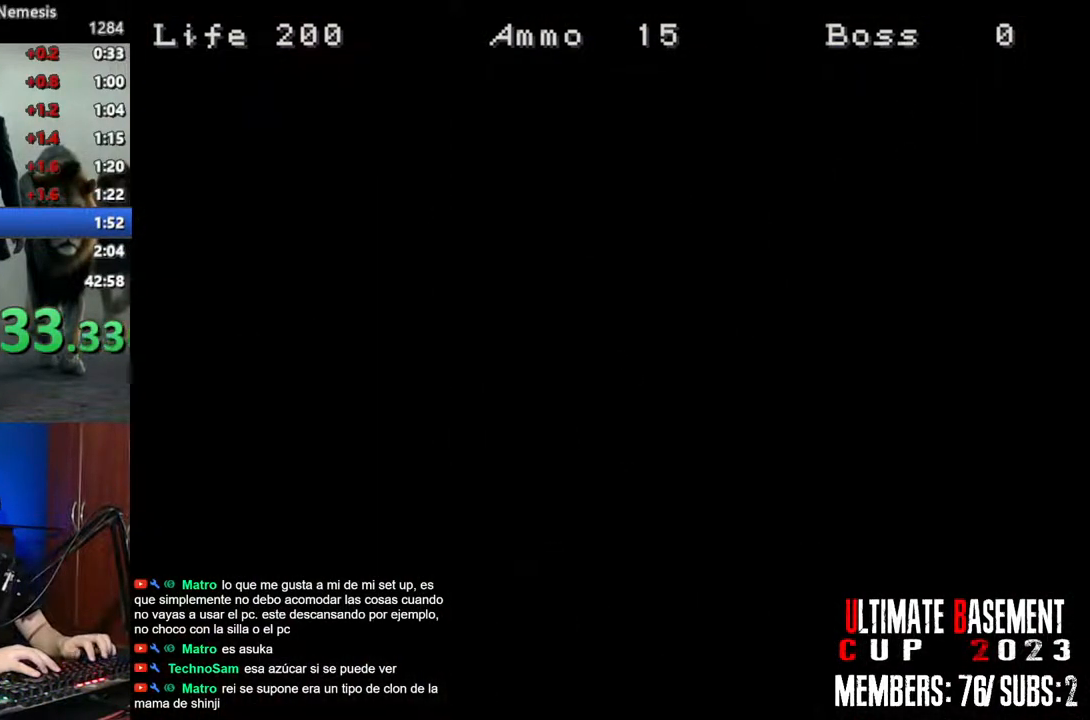
{"keys": ["shift", "w"], "events": []}
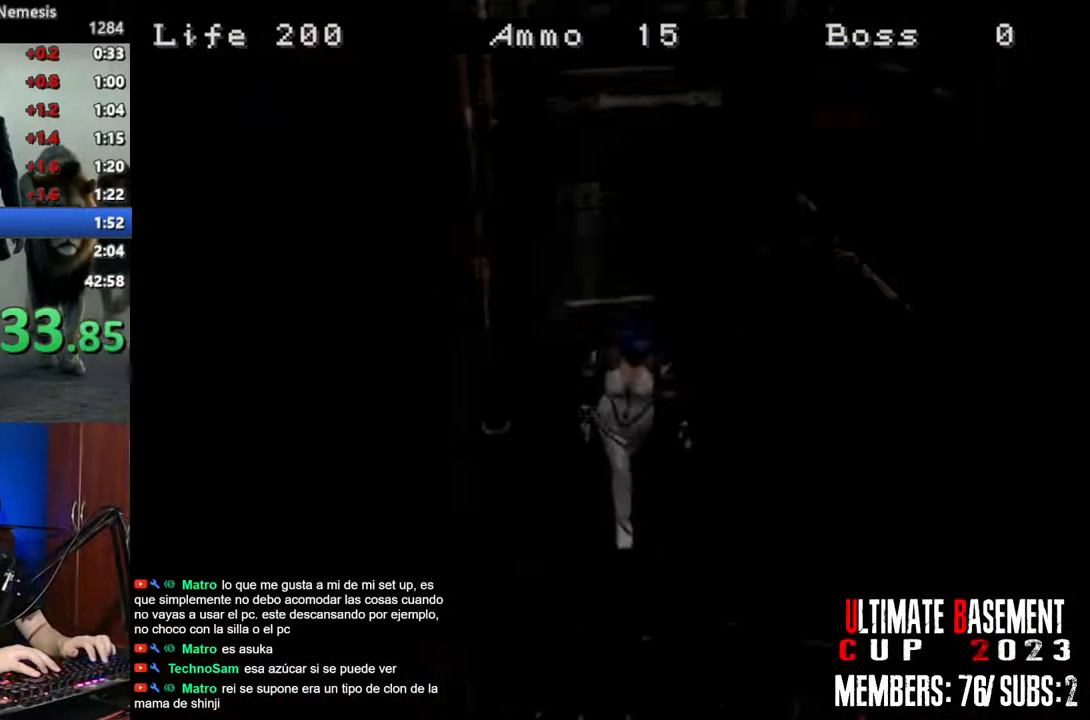
{"keys": ["shift", "w"], "events": []}
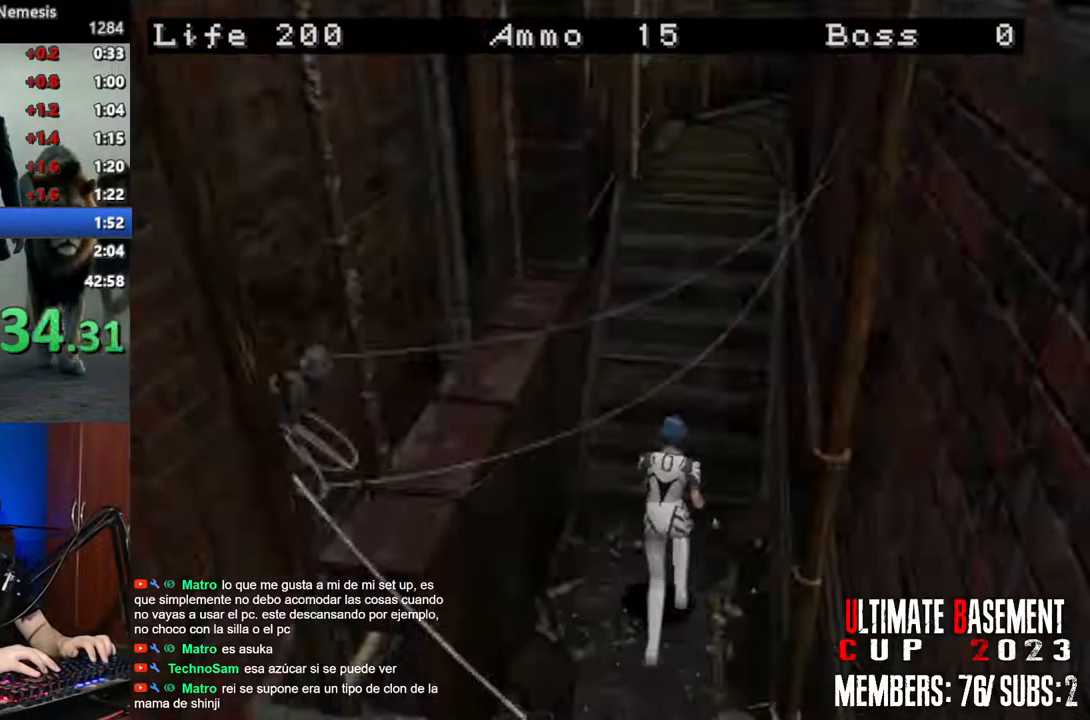
{"keys": ["shift", "w"], "events": []}
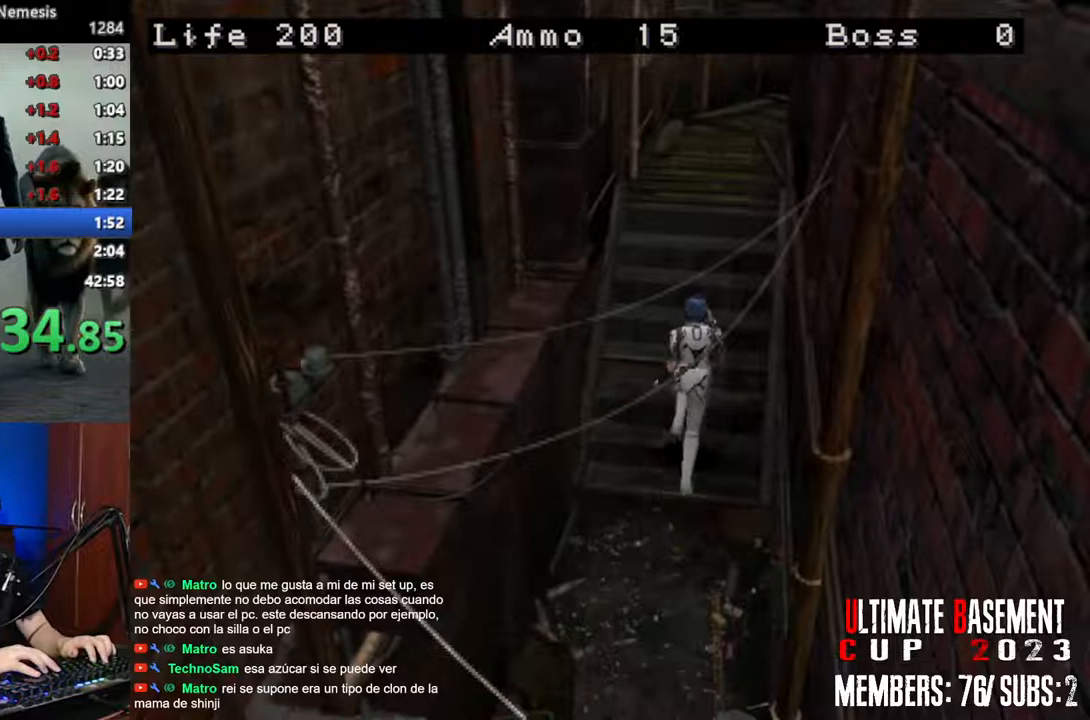
{"keys": ["shift", "w"], "events": []}
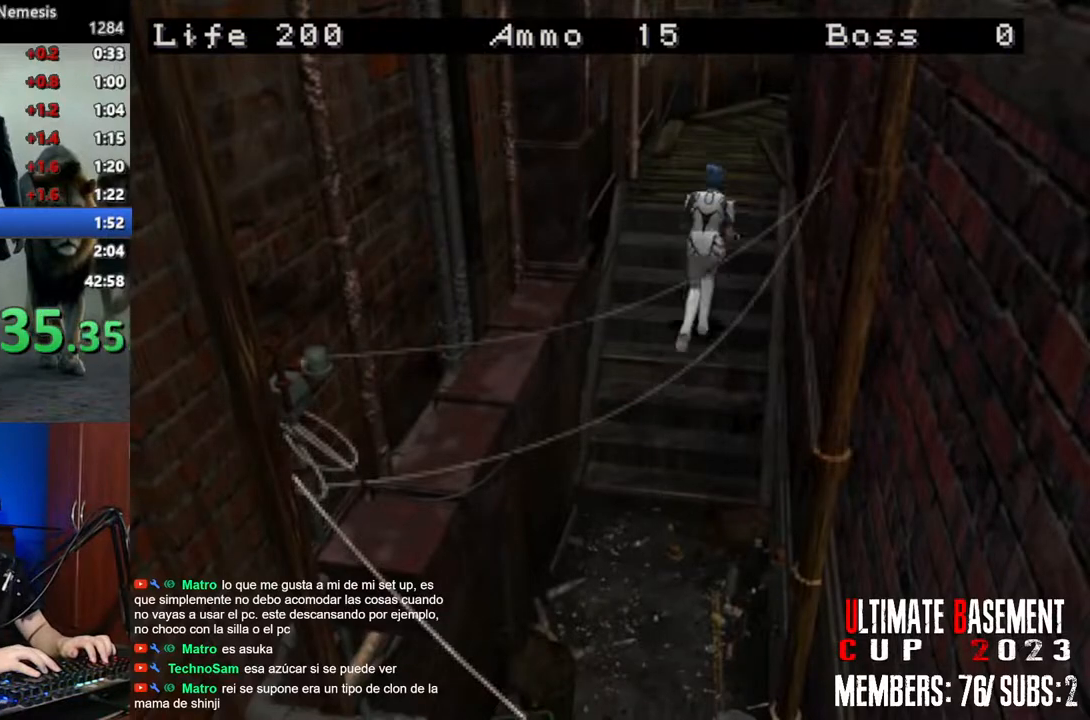
{"keys": ["s", "shift"], "events": [[283, "shift", "up"], [283, "w", "up"], [367, "s", "down"], [467, "shift", "down"]]}
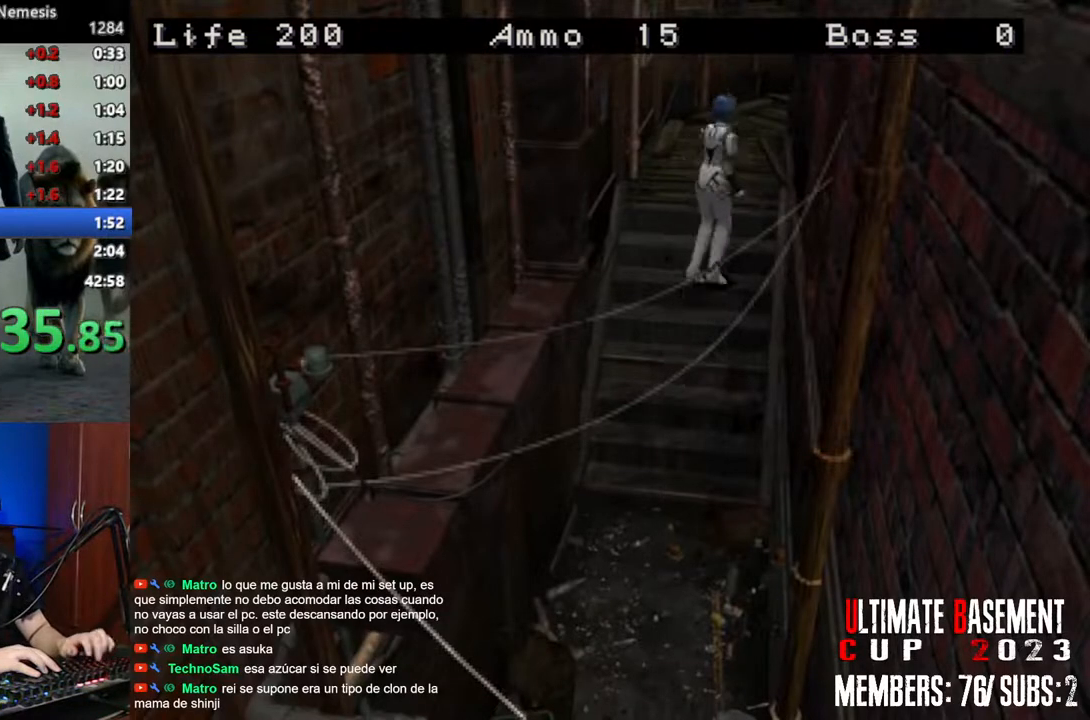
{"keys": ["shift", "w"], "events": [[50, "shift", "up"], [250, "shift", "down"], [333, "s", "up"], [483, "w", "down"]]}
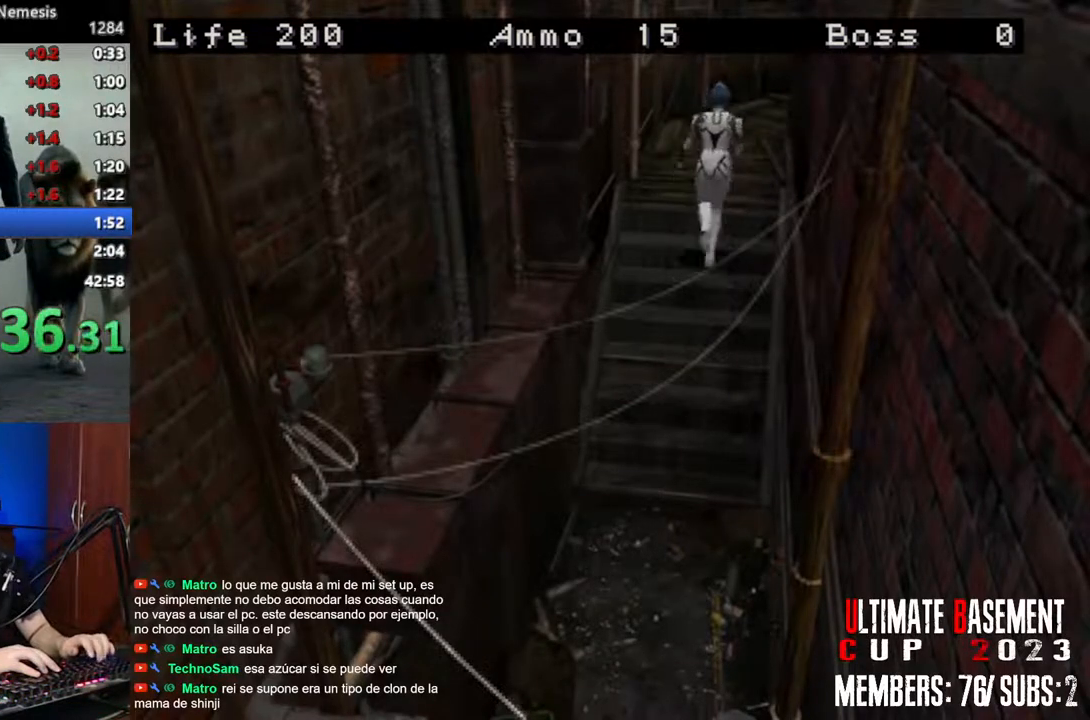
{"keys": ["shift", "w"], "events": []}
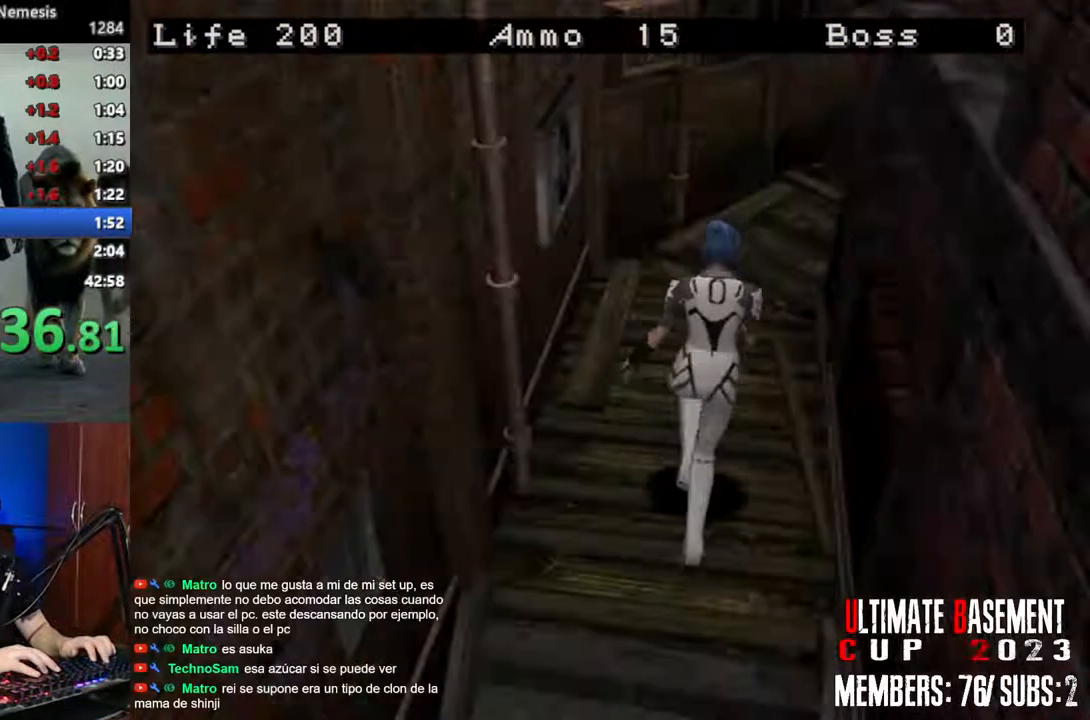
{"keys": ["shift", "w"], "events": []}
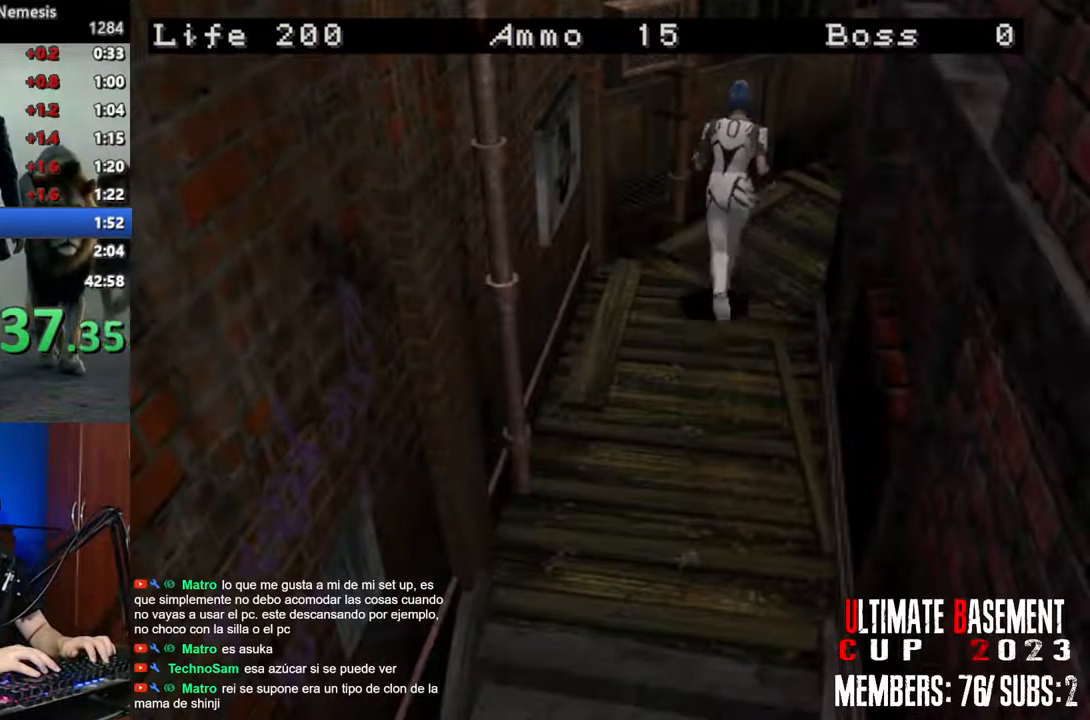
{"keys": ["d", "shift", "w"], "events": [[333, "d", "down"]]}
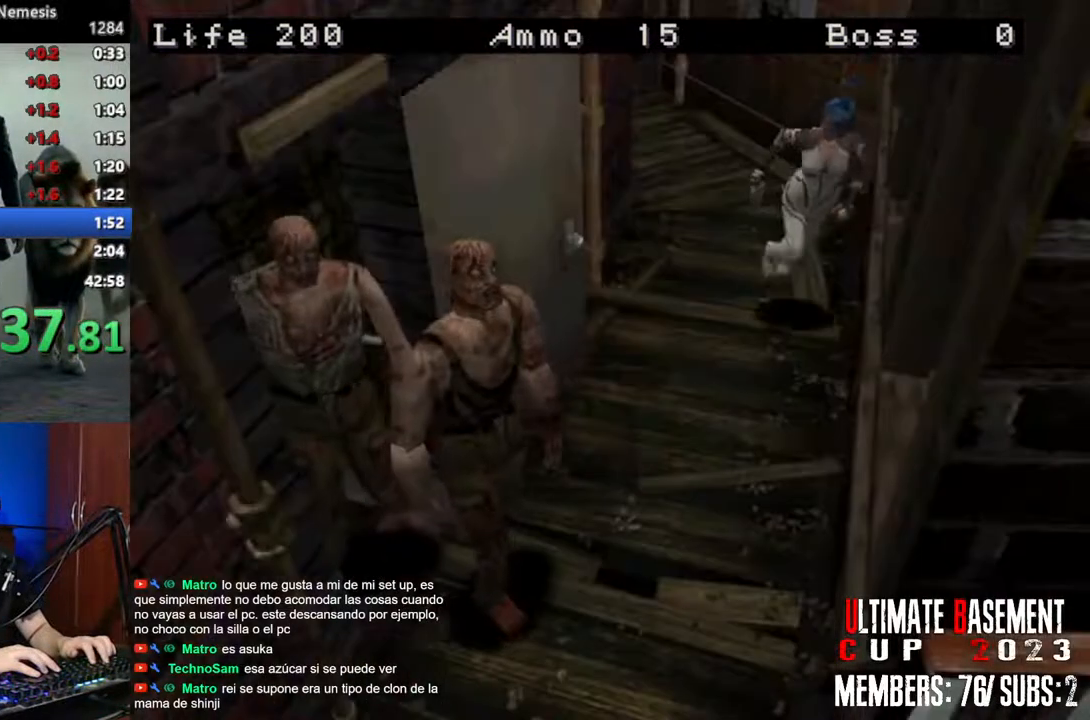
{"keys": ["shift"], "events": [[117, "w", "up"], [317, "d", "up"]]}
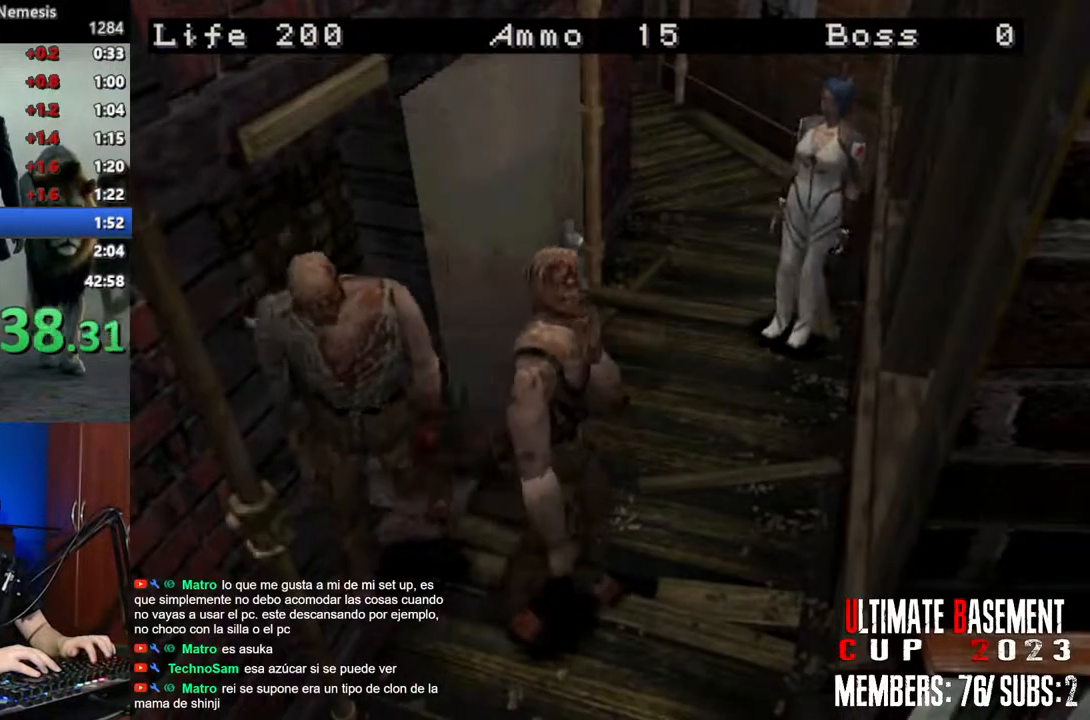
{"keys": ["shift", "w"], "events": [[50, "w", "down"], [133, "w", "up"], [283, "w", "down"], [317, "w", "up"], [467, "w", "down"]]}
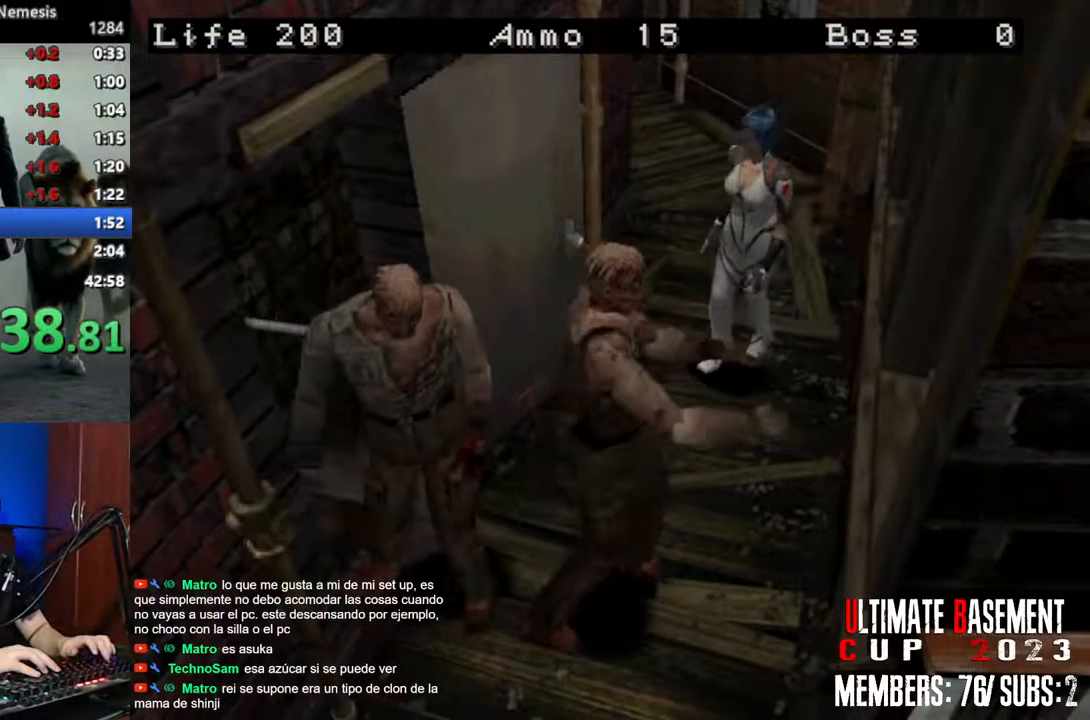
{"keys": ["shift", "w"], "events": [[17, "w", "up"], [100, "w", "down"], [150, "w", "up"], [300, "w", "down"], [333, "w", "up"], [483, "w", "down"]]}
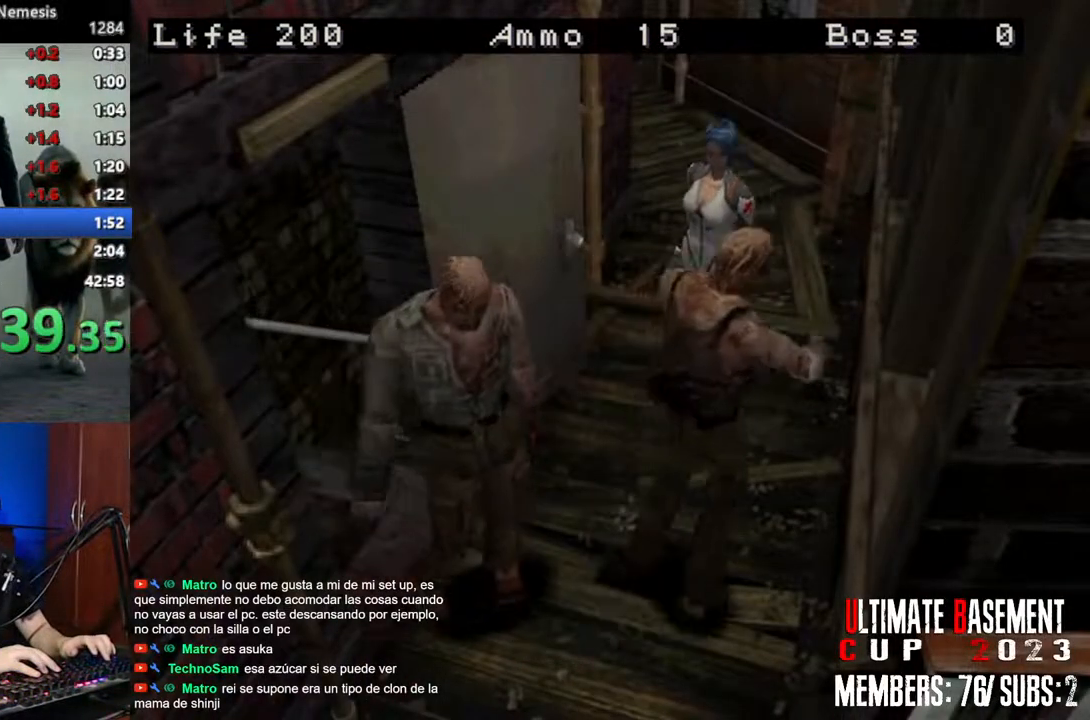
{"keys": ["shift", "w"], "events": [[33, "w", "up"], [167, "w", "down"]]}
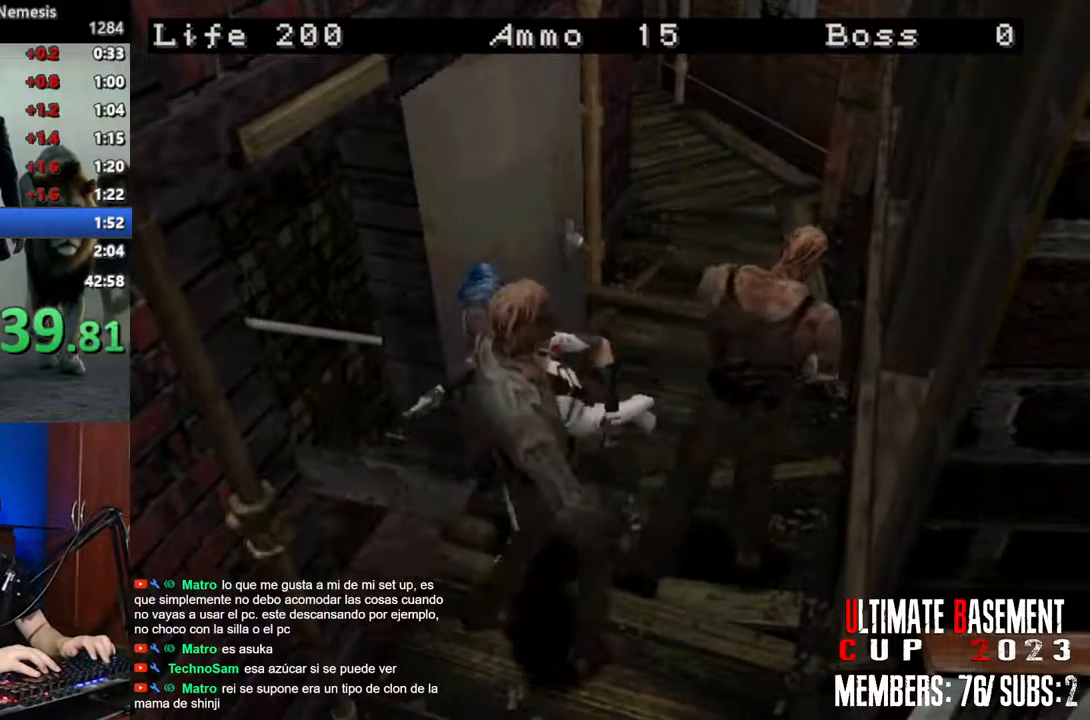
{"keys": ["d", "shift", "w"], "events": [[83, "d", "down"]]}
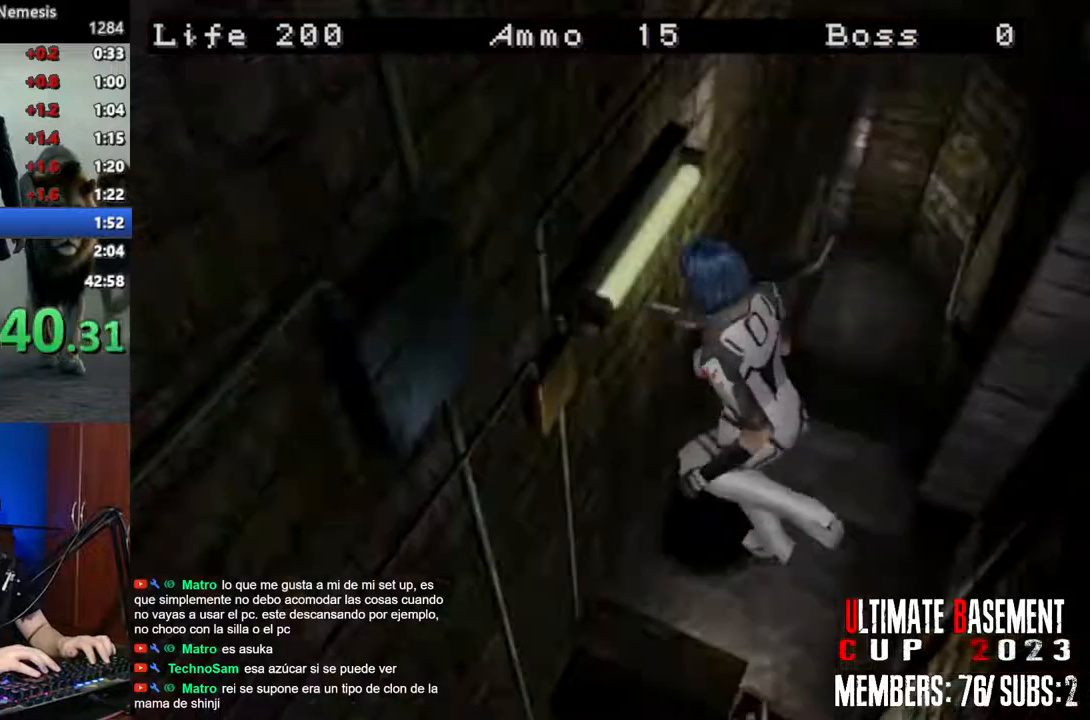
{"keys": ["shift", "w"], "events": [[483, "d", "up"]]}
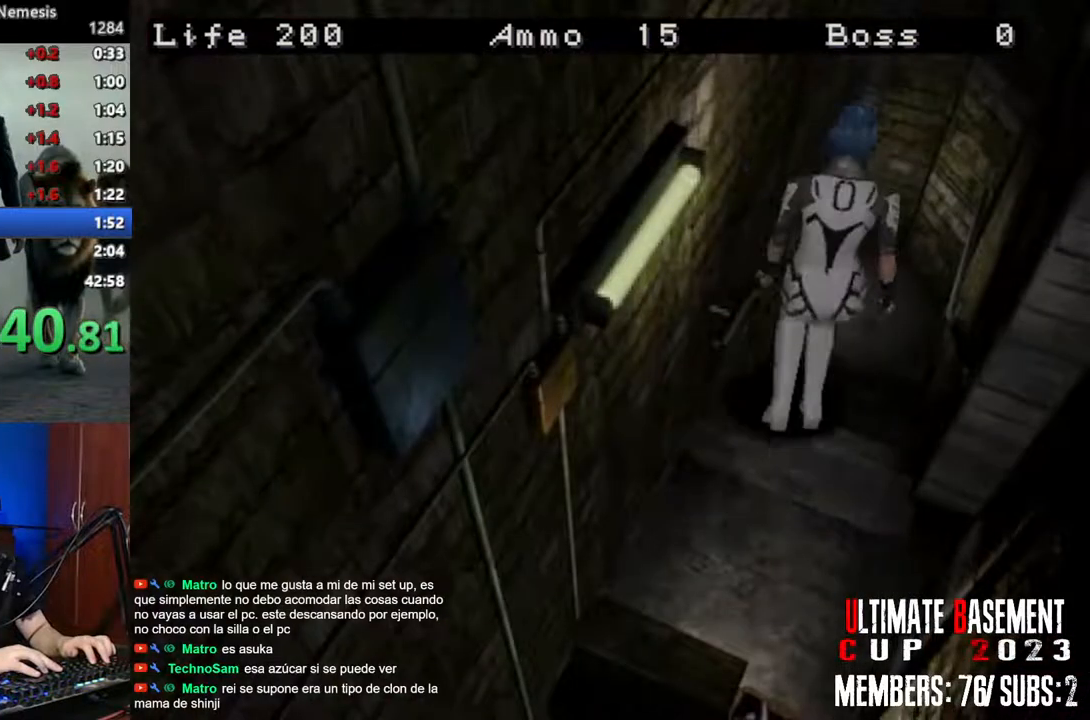
{"keys": ["shift", "w"], "events": []}